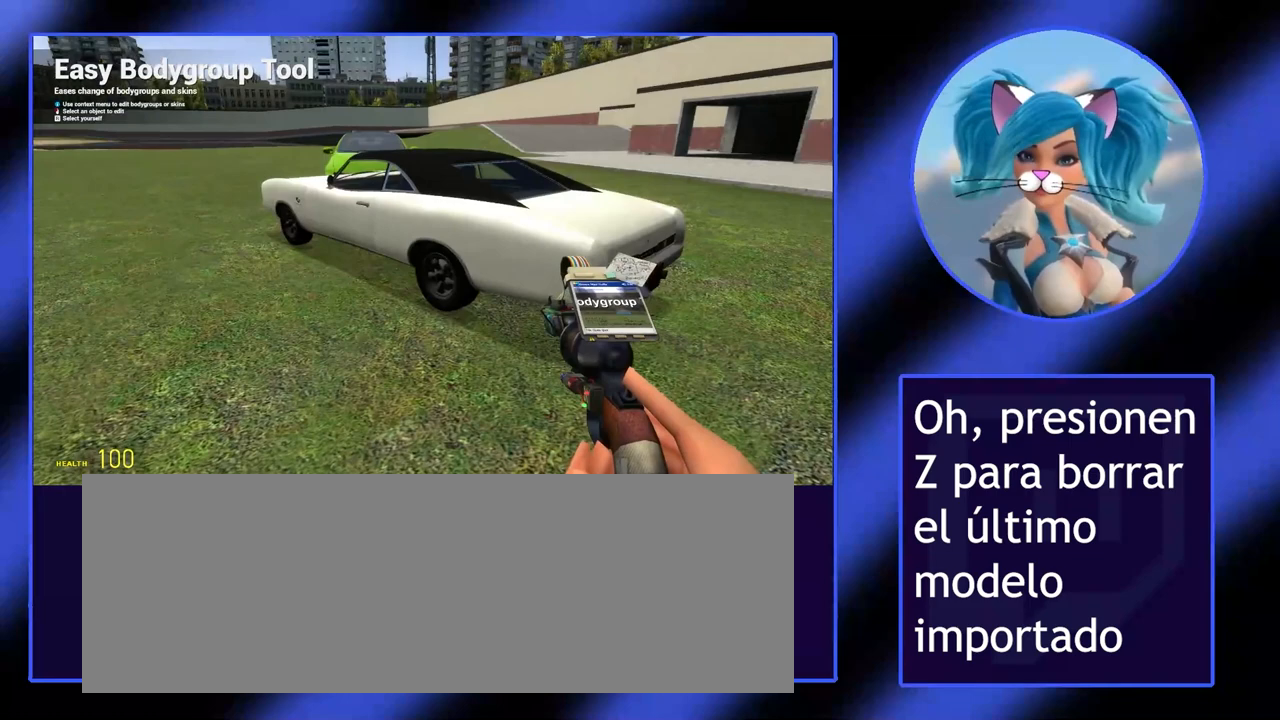
Gameplay with keyboard and mouse; each line is a JSON object with the keys and mouse buttons held at the frame after it. "events" lists presses ("down") and releases ("up") of ".", "/", "0", "1", "2", "3", "4", "5", "6", "7", "8", "9", "a", "alt_l", "alt_r", "b", "backslash", "backspace", "c", "caps_lock", "comma", "ctrl_l", "ctrl_r", "d", "down", "e", "equals", "escape", "f", "f1", "f10", "f11", "f12", "f2", "f3", "f4", "f5", "f6", "f7", "f8", "f9", "g", "h", "i", "j", "k", "l", "lbracket", "left", "m", "minus", "n", "o", "p", "q", "quote", "r", "rbracket", "return", "right", "s", "semicolon", "shift_l", "shift_r", "space", "super", "t", "tab", "tilde", "u", "up", "v", "w", "x", "y", "z", "mouse_left" and "mouse_right" between this image and that frame as [ms after this image, input, new state], when the widget could be followed in between. "mouse_left", "mouse_right" = the "left", "right" buttons of the "mouse" list. No other keys are recorded. Not read: mouse_move.
{"keys": [], "mouse": [], "events": []}
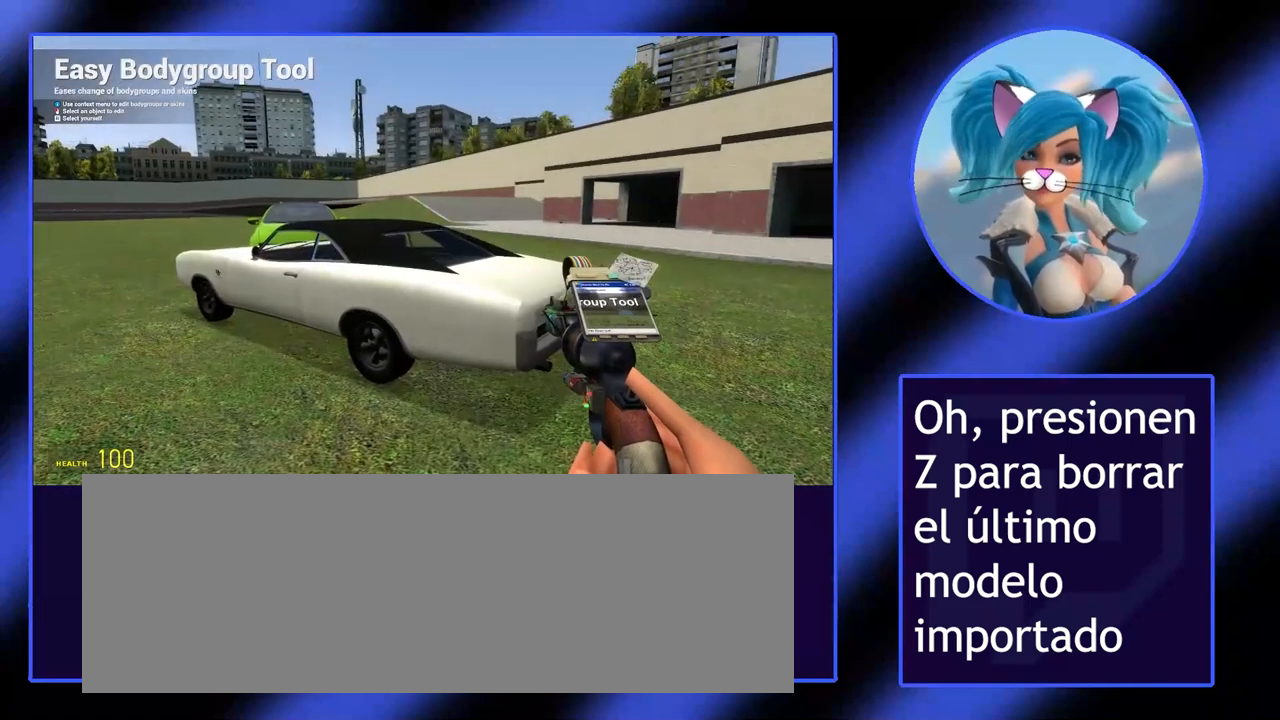
{"keys": [], "mouse": [], "events": [[133, "z", "down"], [233, "z", "up"]]}
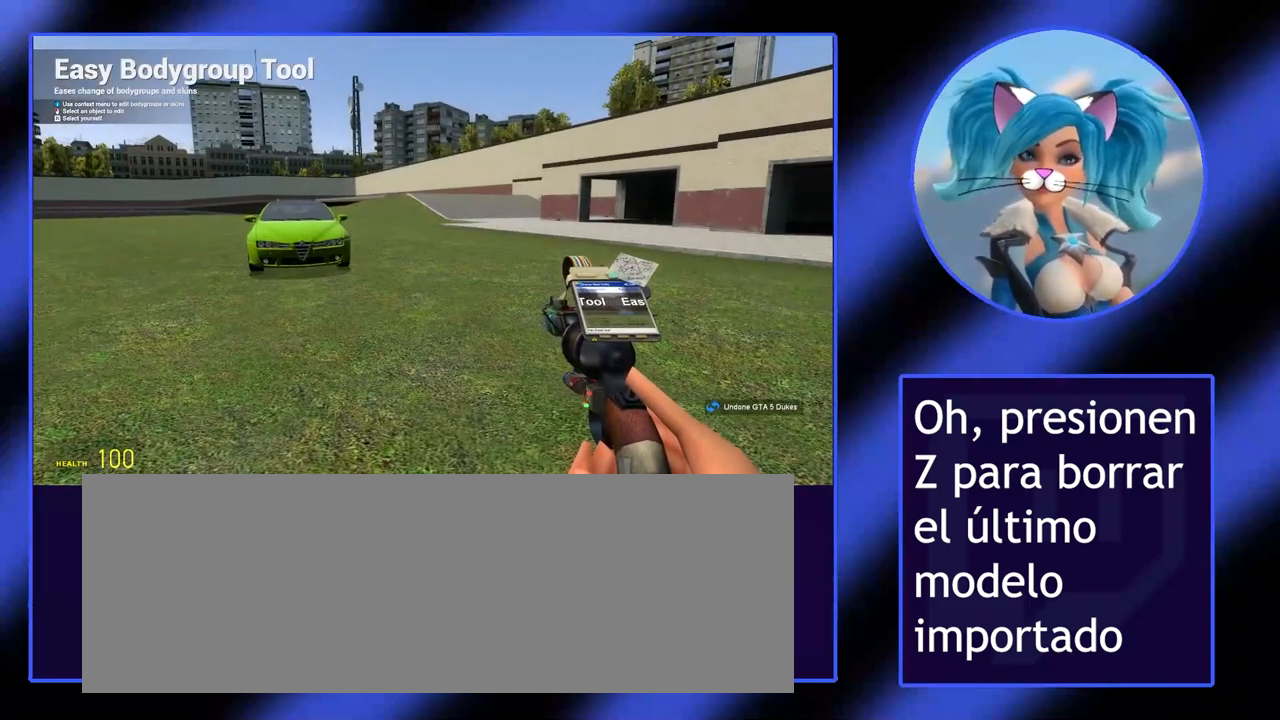
{"keys": [], "mouse": [], "events": [[100, "z", "down"], [167, "z", "up"]]}
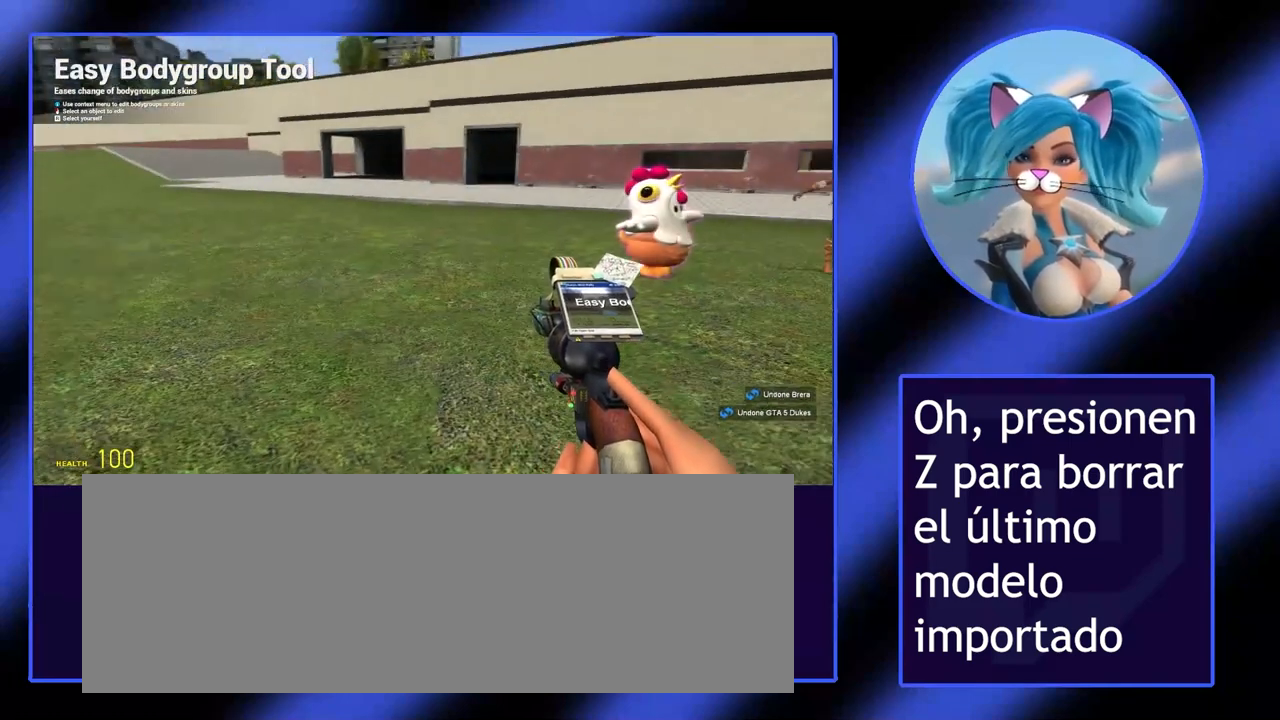
{"keys": [], "mouse": [], "events": []}
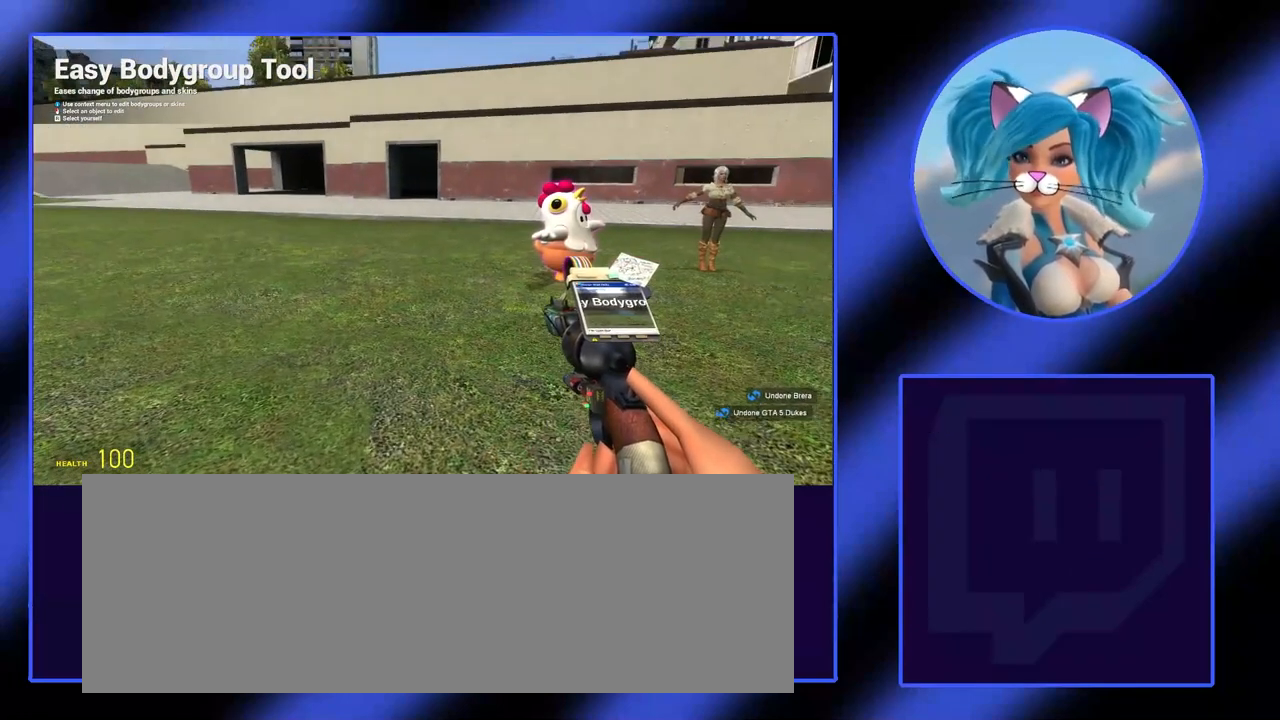
{"keys": [], "mouse": [], "events": []}
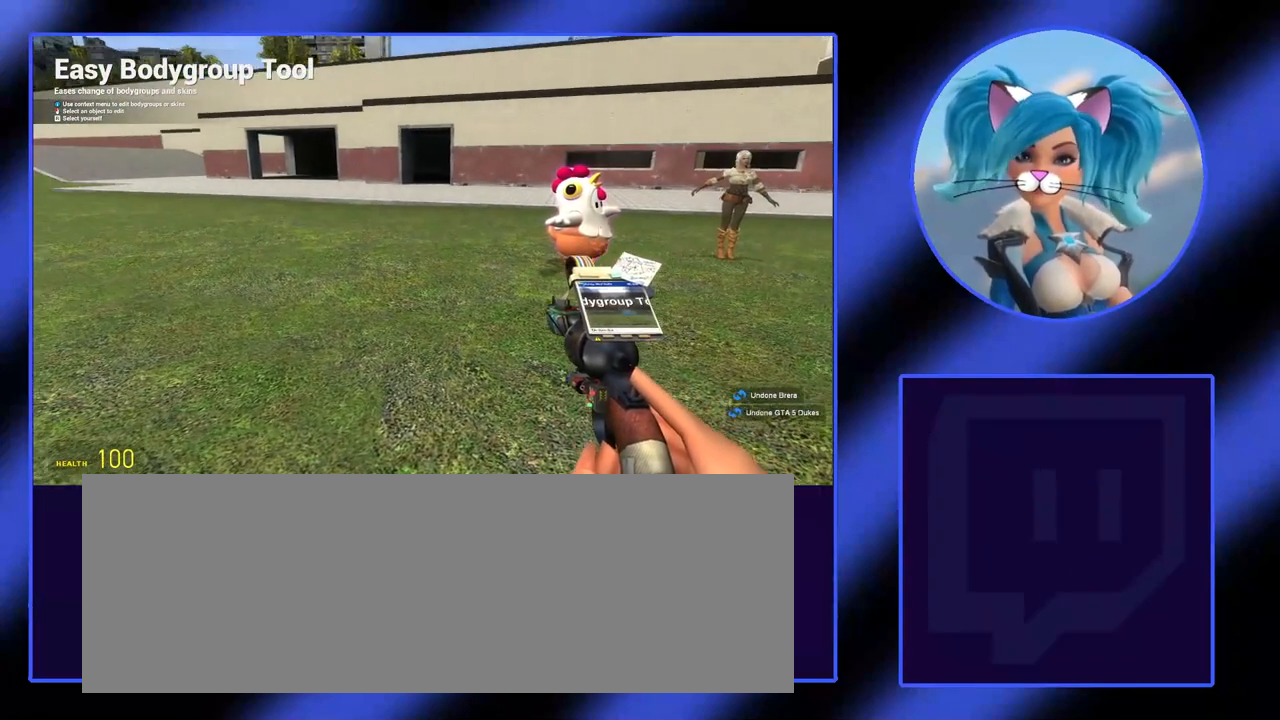
{"keys": [], "mouse": [], "events": []}
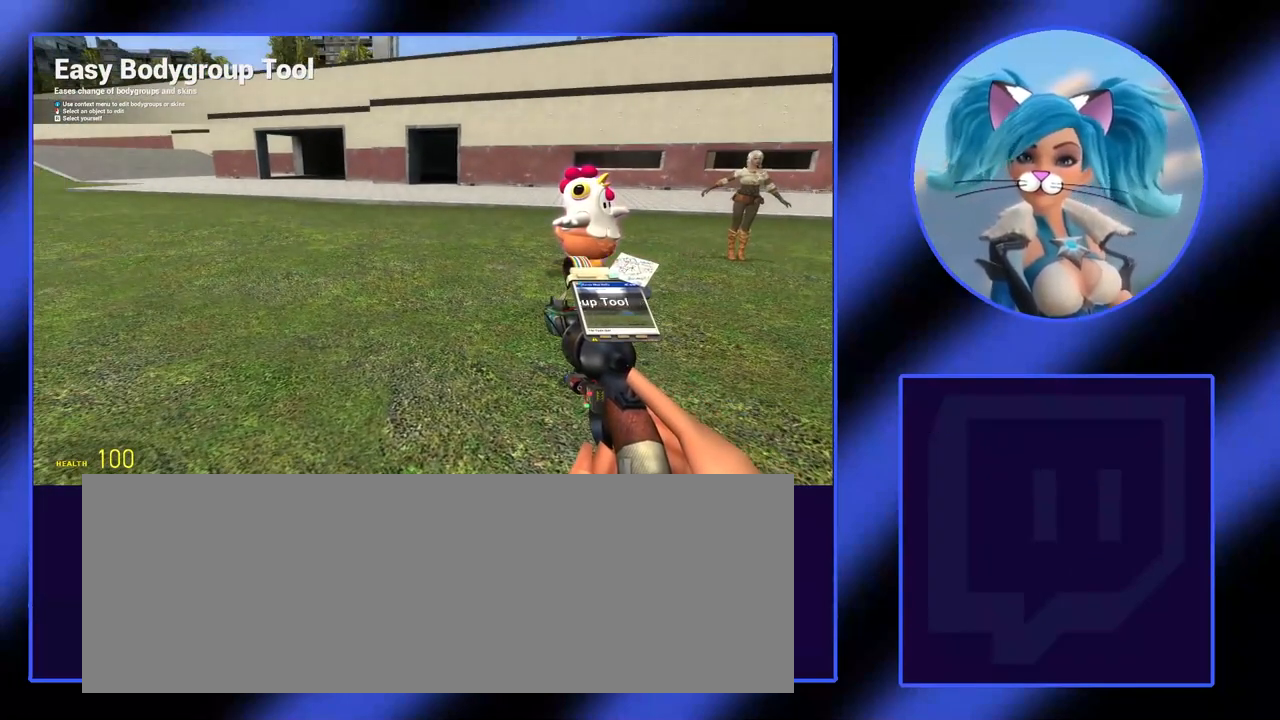
{"keys": ["q"], "mouse": [], "events": [[367, "q", "down"]]}
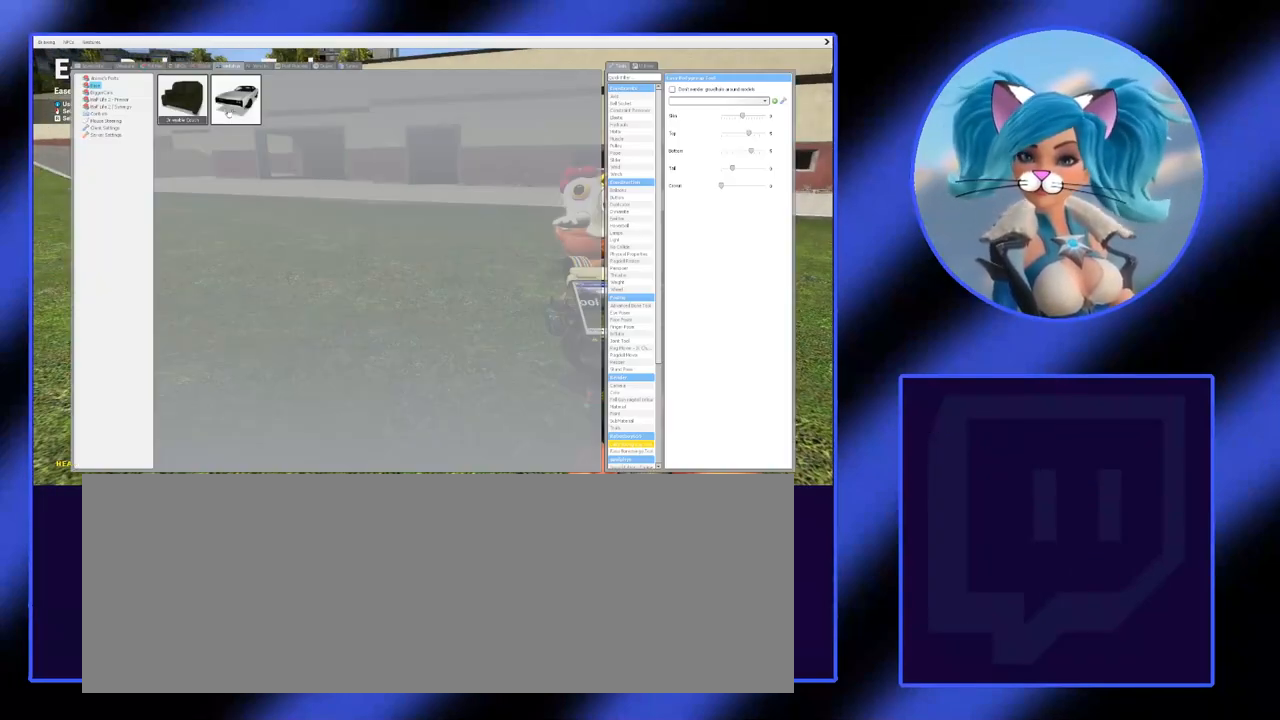
{"keys": ["q"], "mouse": [], "events": []}
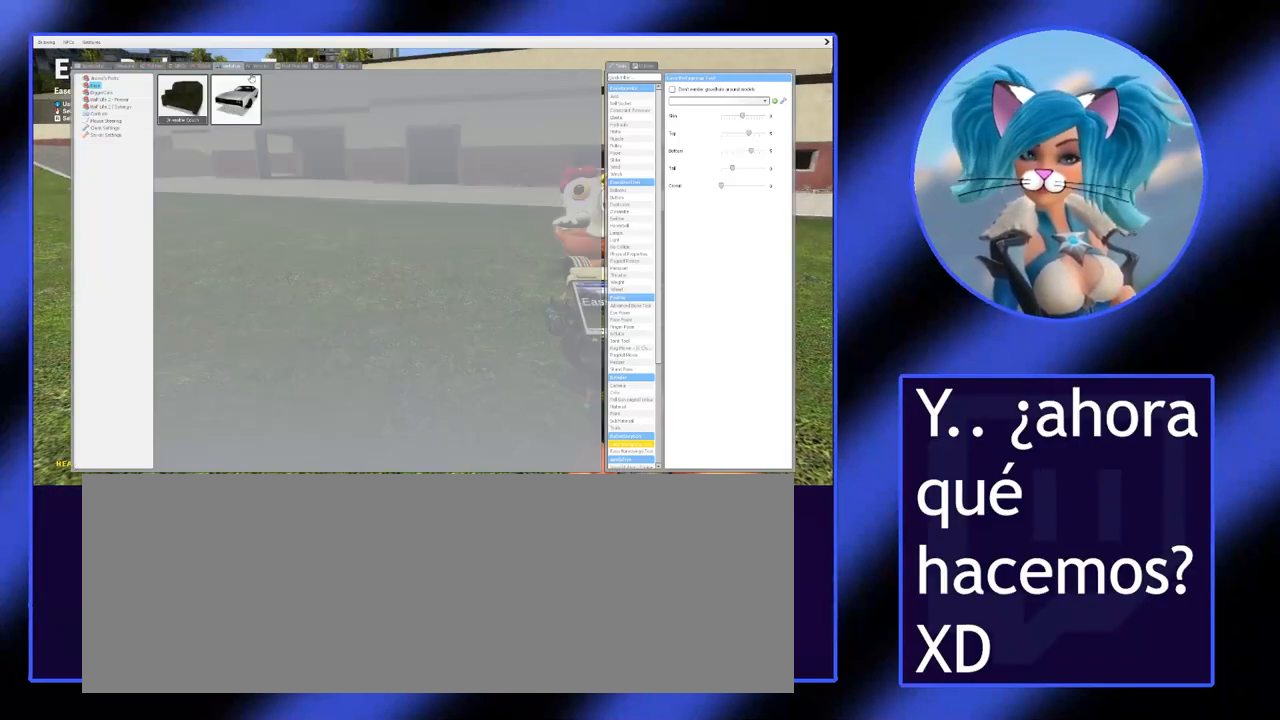
{"keys": ["q"], "mouse": [], "events": []}
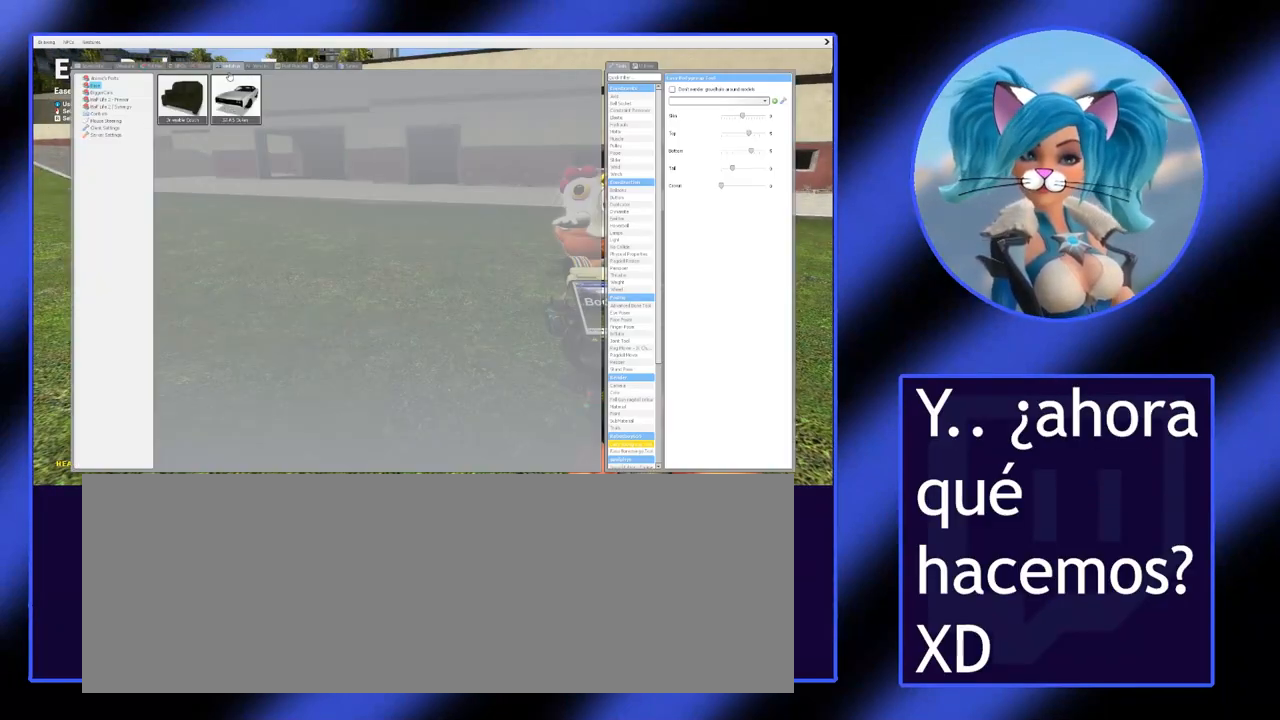
{"keys": ["q"], "mouse": [], "events": []}
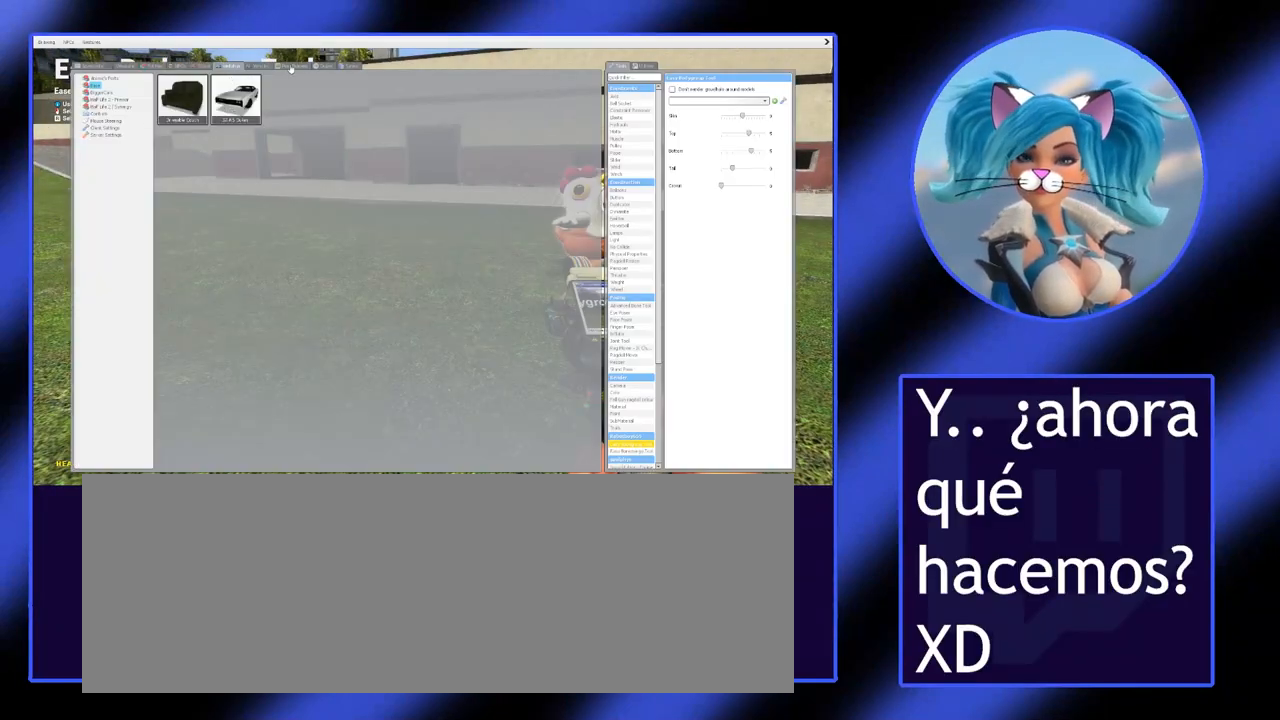
{"keys": ["q"], "mouse": [], "events": []}
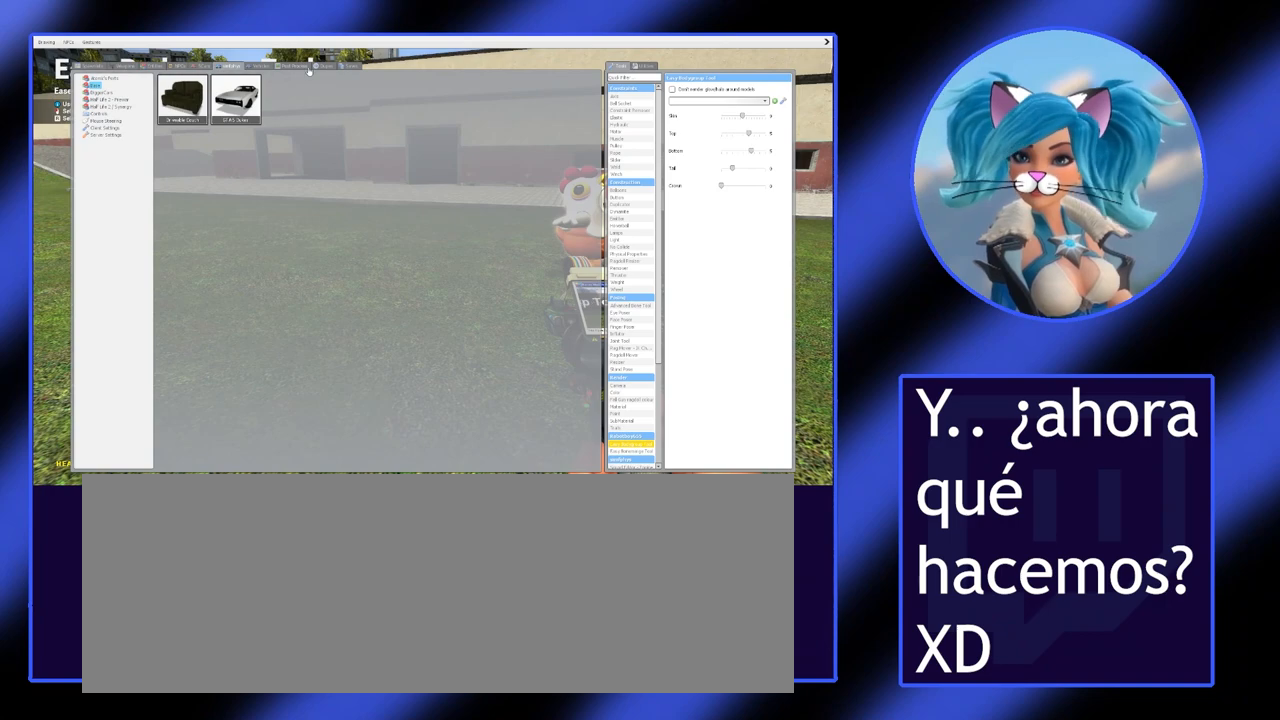
{"keys": ["q"], "mouse": [], "events": []}
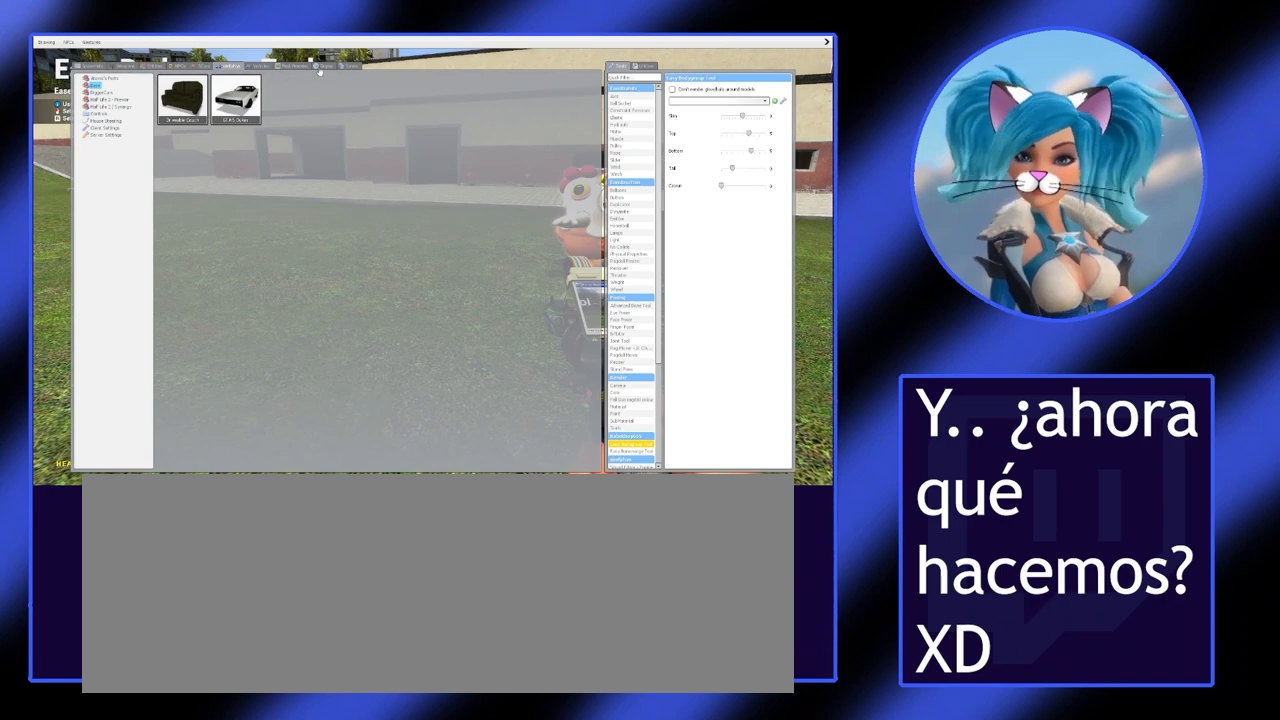
{"keys": ["q"], "mouse": [], "events": [[233, "mouse_left", "down"], [333, "mouse_left", "up"]]}
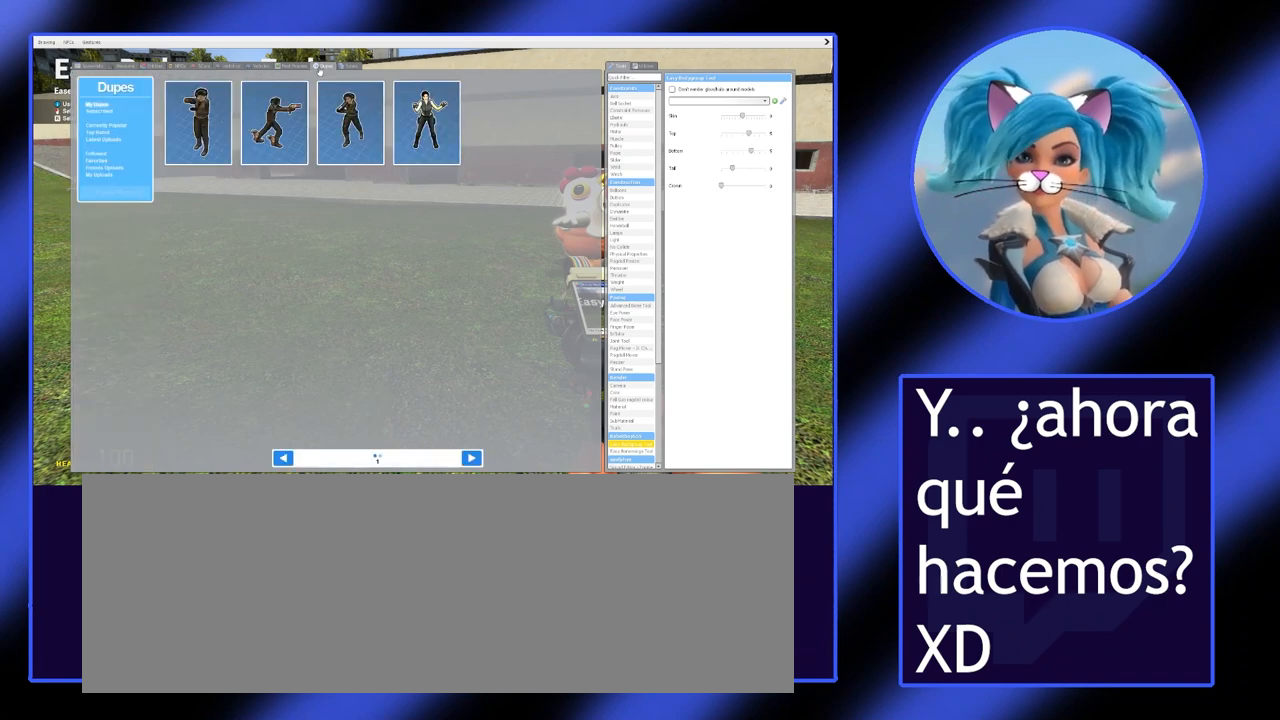
{"keys": [], "mouse": [], "events": [[233, "q", "up"]]}
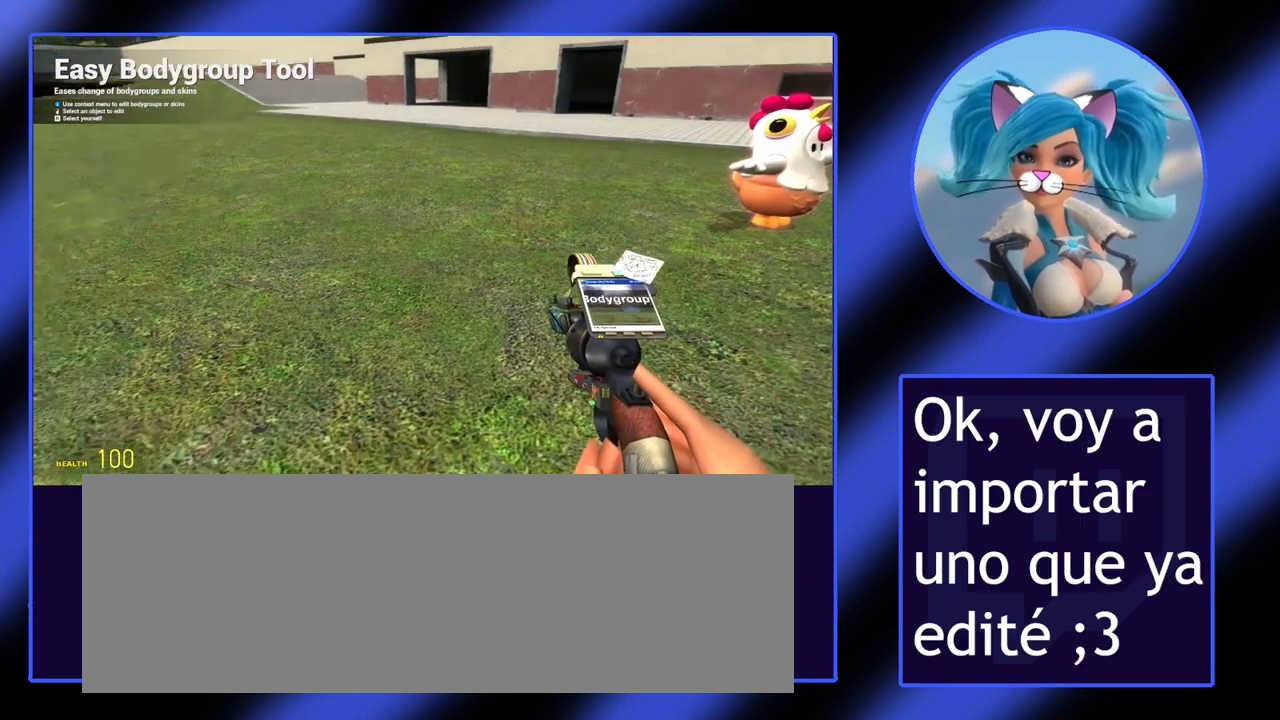
{"keys": [], "mouse": [], "events": []}
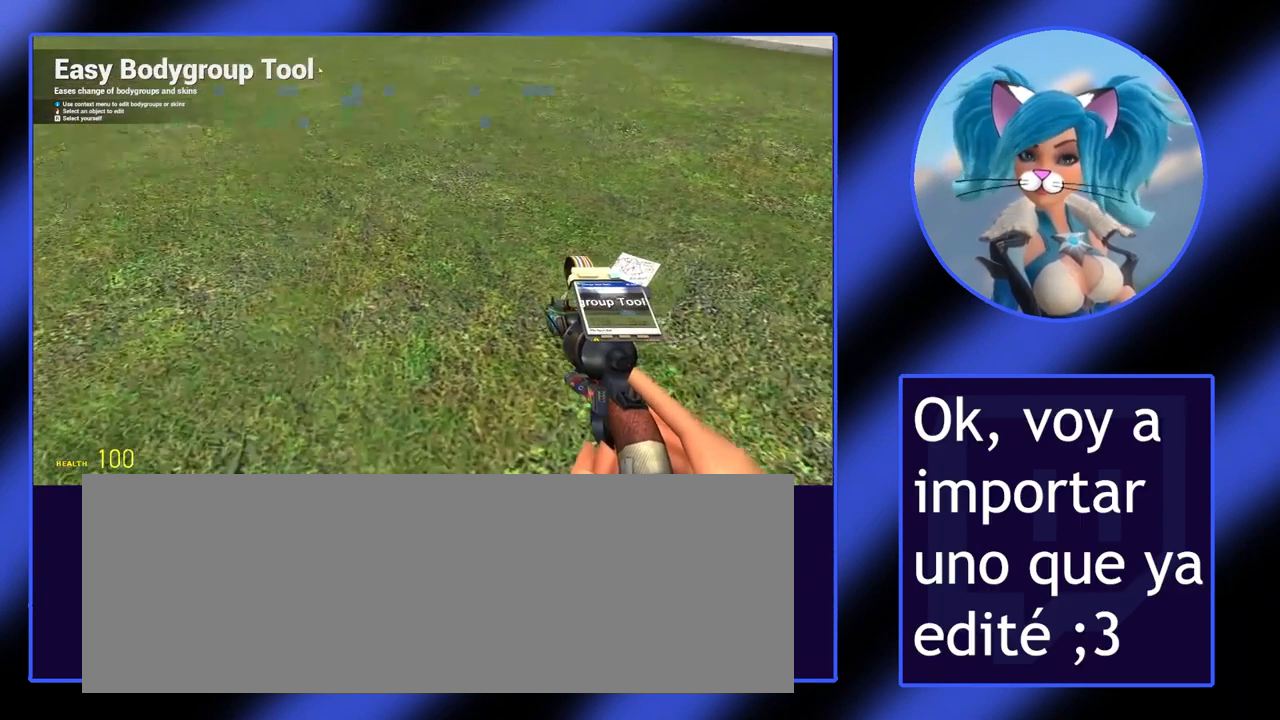
{"keys": ["q"], "mouse": [], "events": [[33, "q", "down"]]}
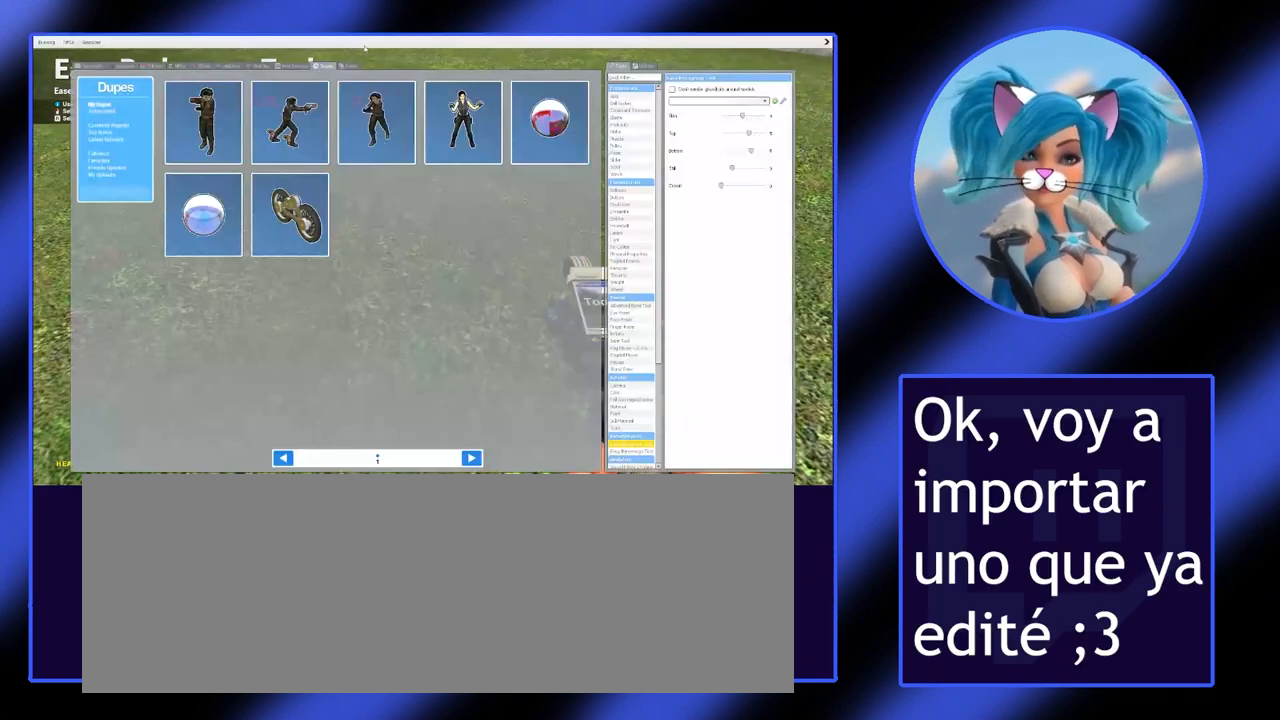
{"keys": ["q"], "mouse": [], "events": []}
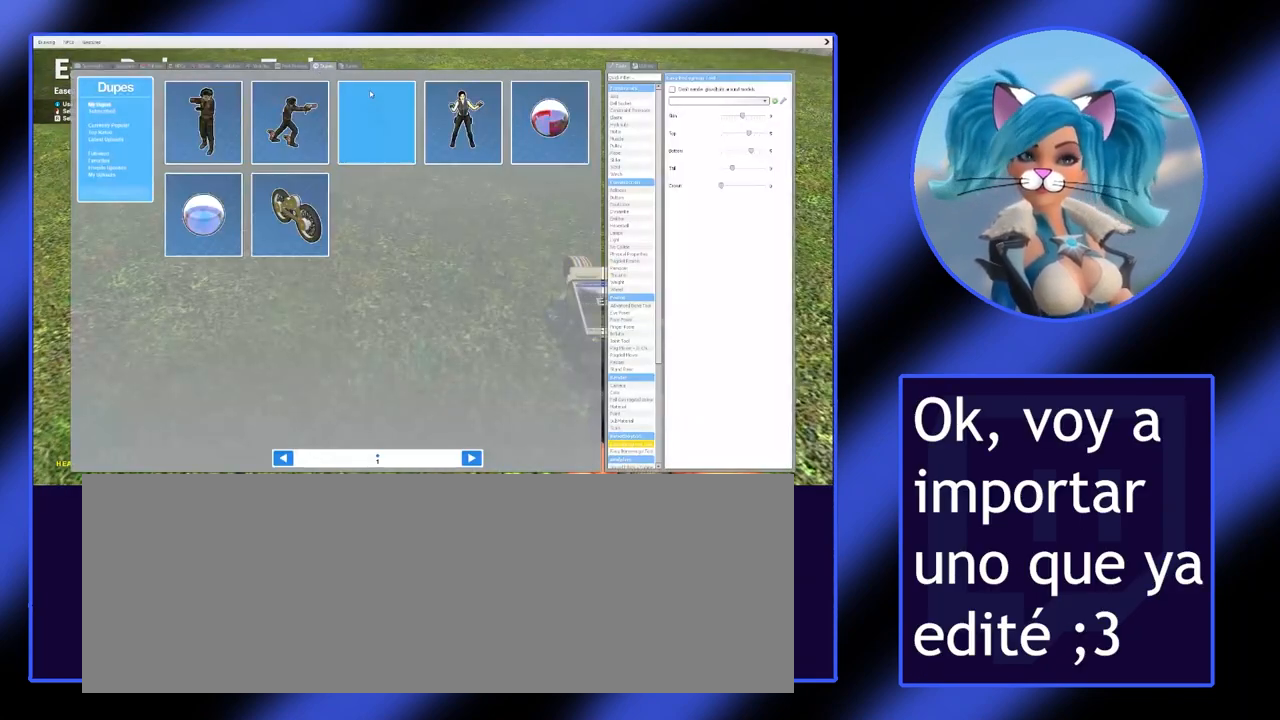
{"keys": ["q"], "mouse": ["left"], "events": [[433, "mouse_left", "down"]]}
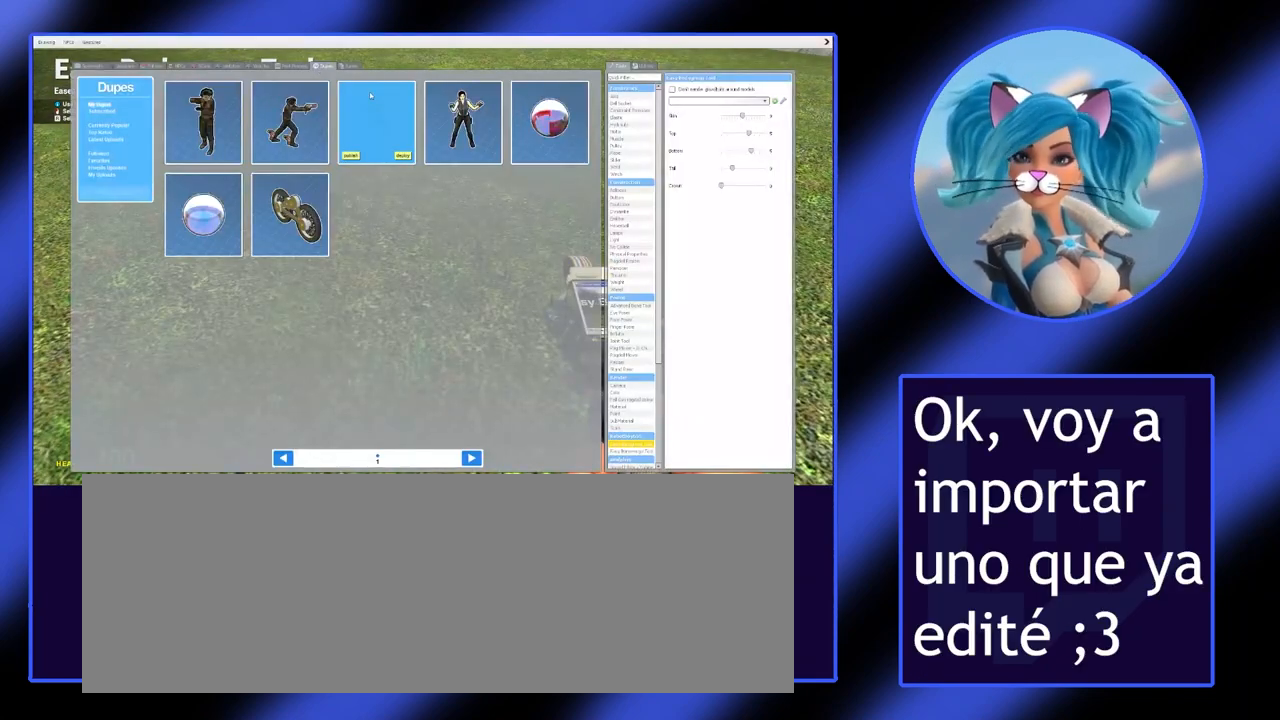
{"keys": ["q"], "mouse": [], "events": [[33, "mouse_left", "up"]]}
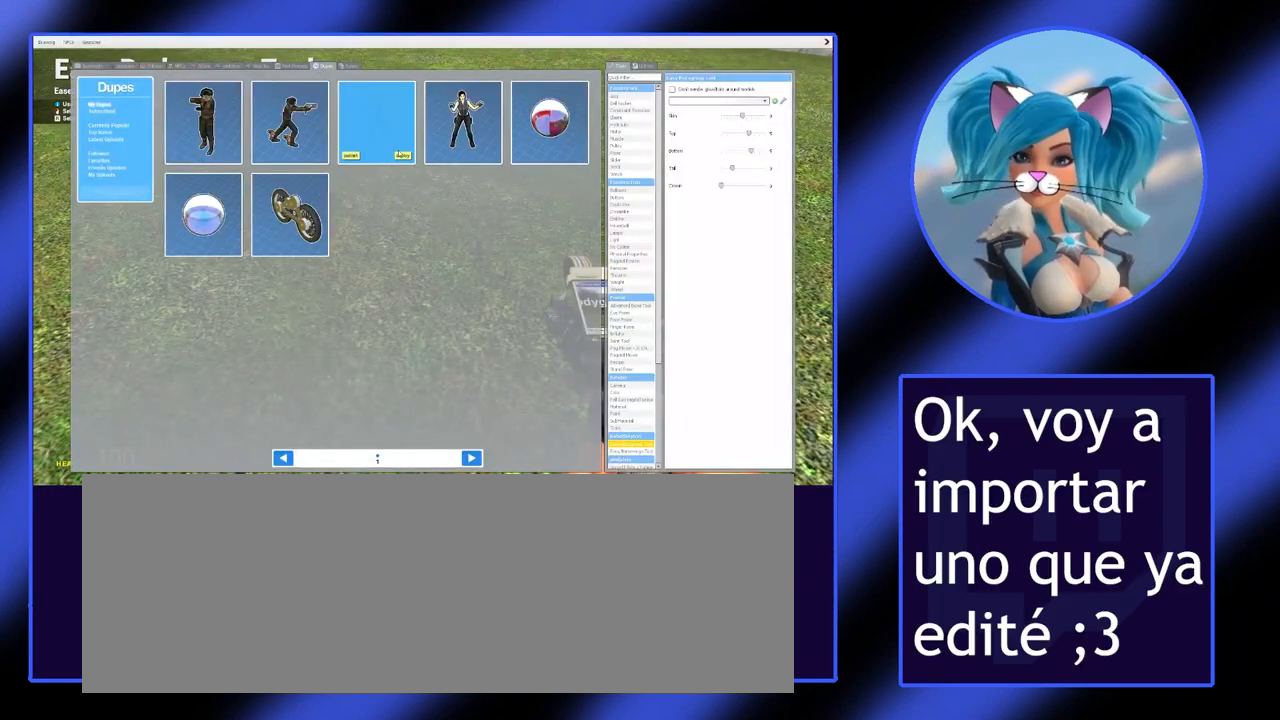
{"keys": [], "mouse": [], "events": [[333, "mouse_left", "down"], [467, "mouse_left", "up"], [500, "q", "up"]]}
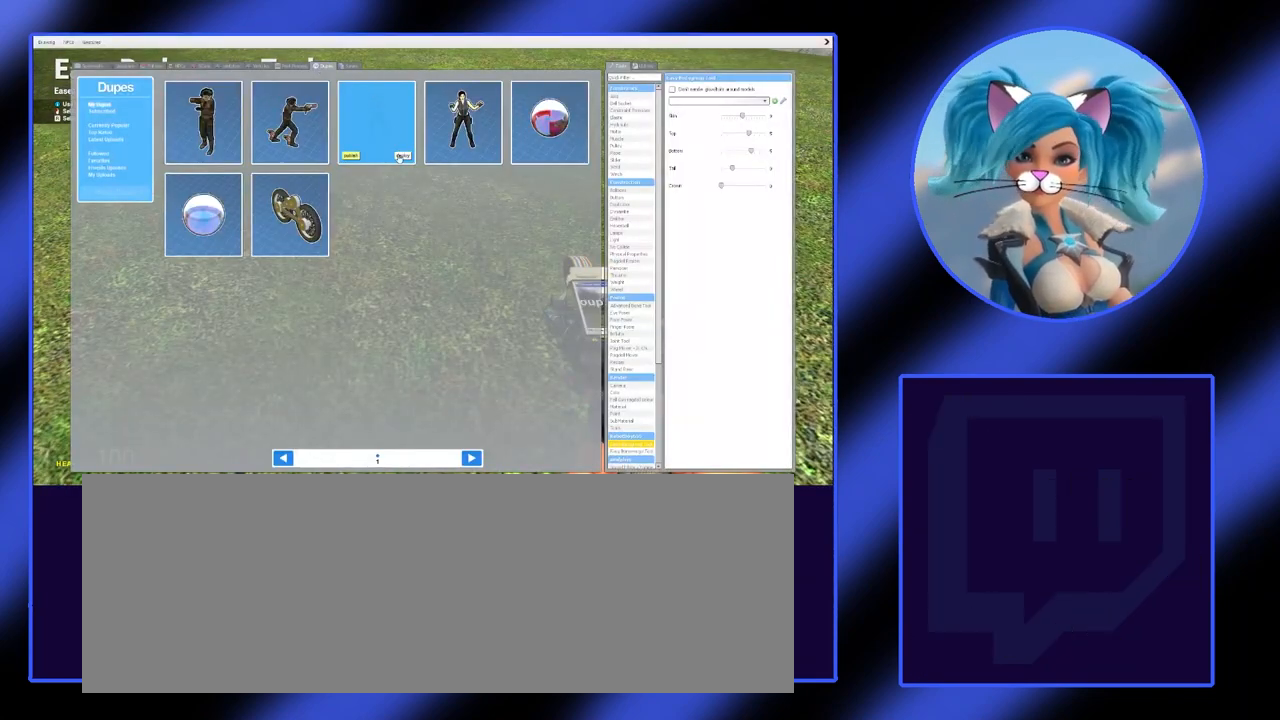
{"keys": [], "mouse": [], "events": []}
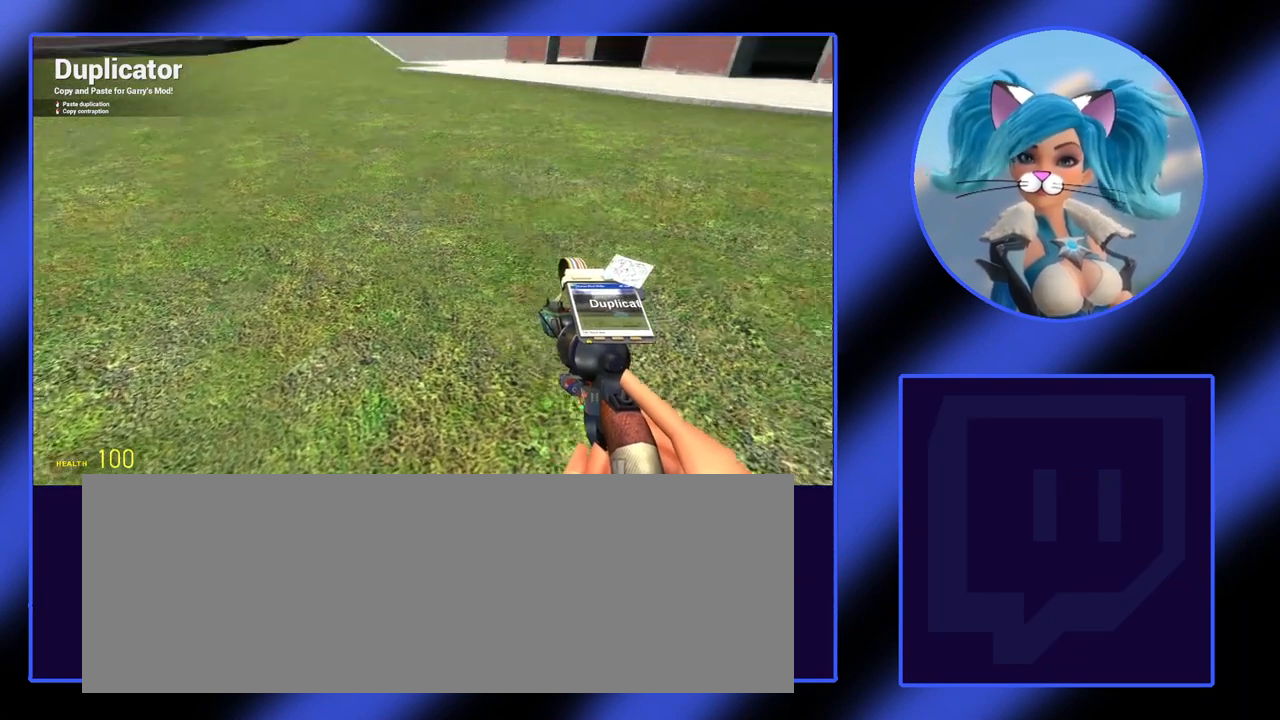
{"keys": [], "mouse": [], "events": [[400, "mouse_left", "down"], [500, "mouse_left", "up"]]}
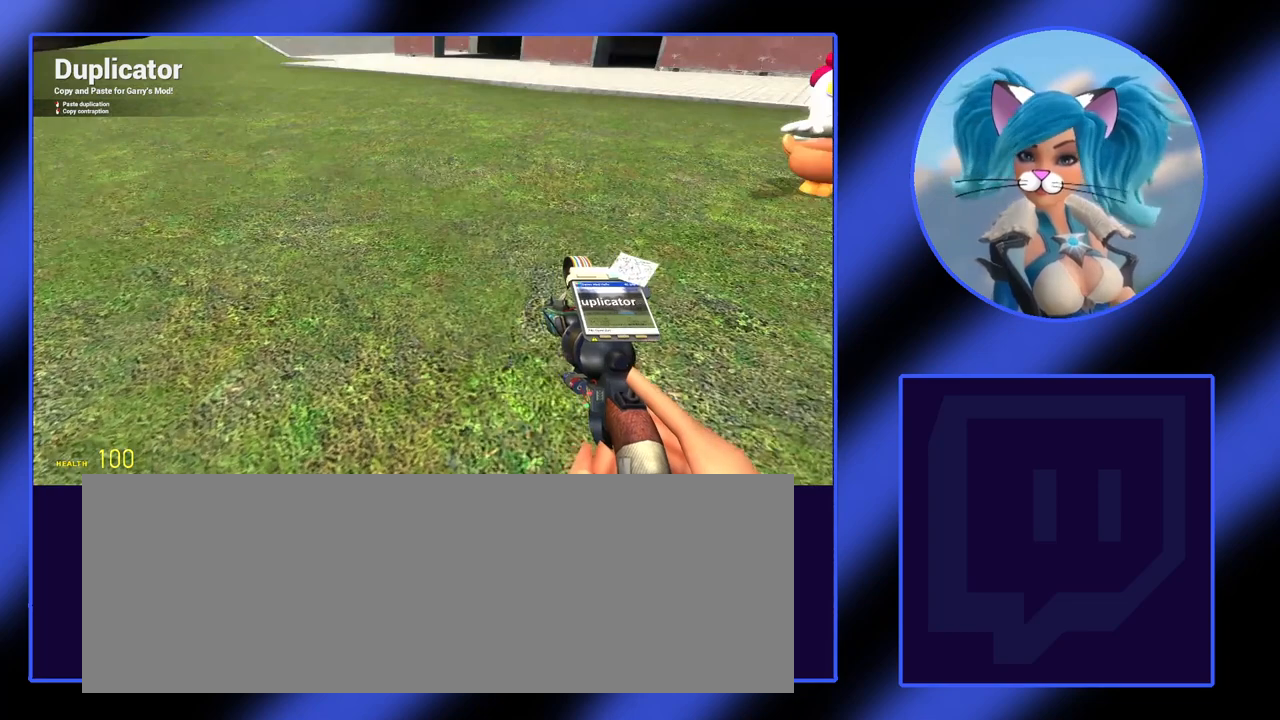
{"keys": [], "mouse": [], "events": []}
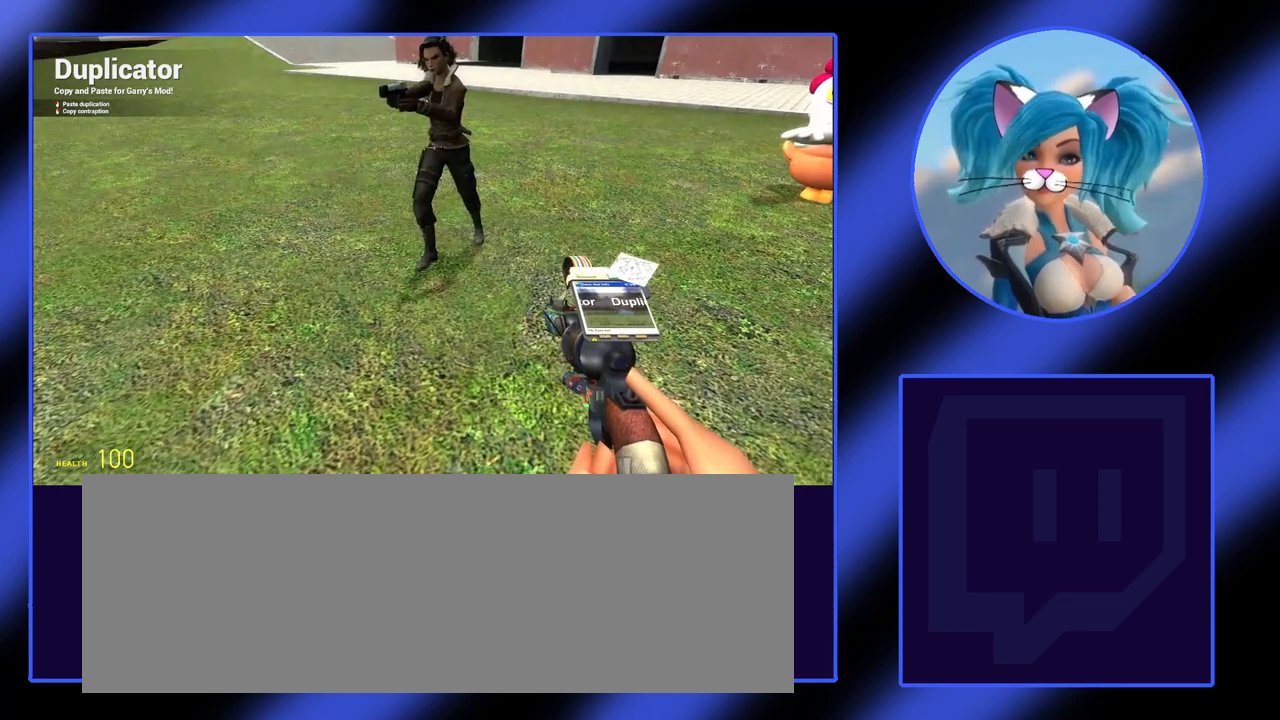
{"keys": ["s"], "mouse": [], "events": [[433, "s", "down"]]}
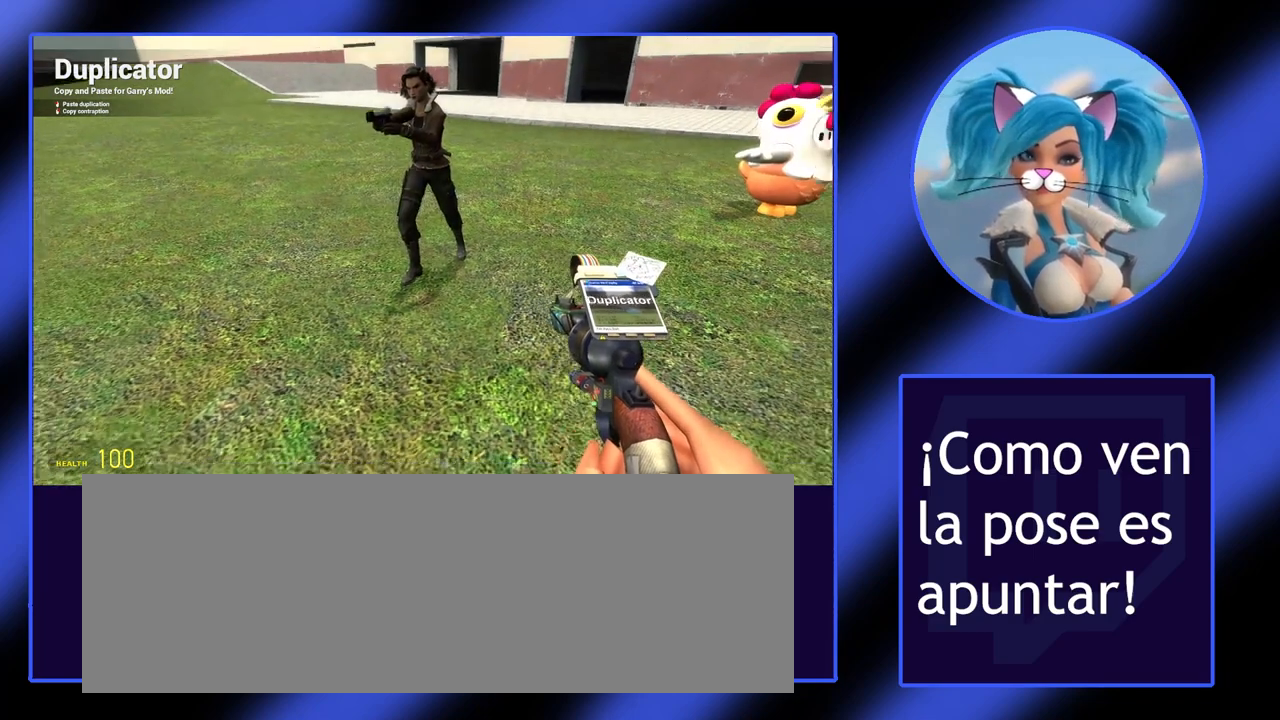
{"keys": ["w"], "mouse": [], "events": [[67, "a", "down"], [167, "s", "up"], [300, "a", "up"], [400, "w", "down"]]}
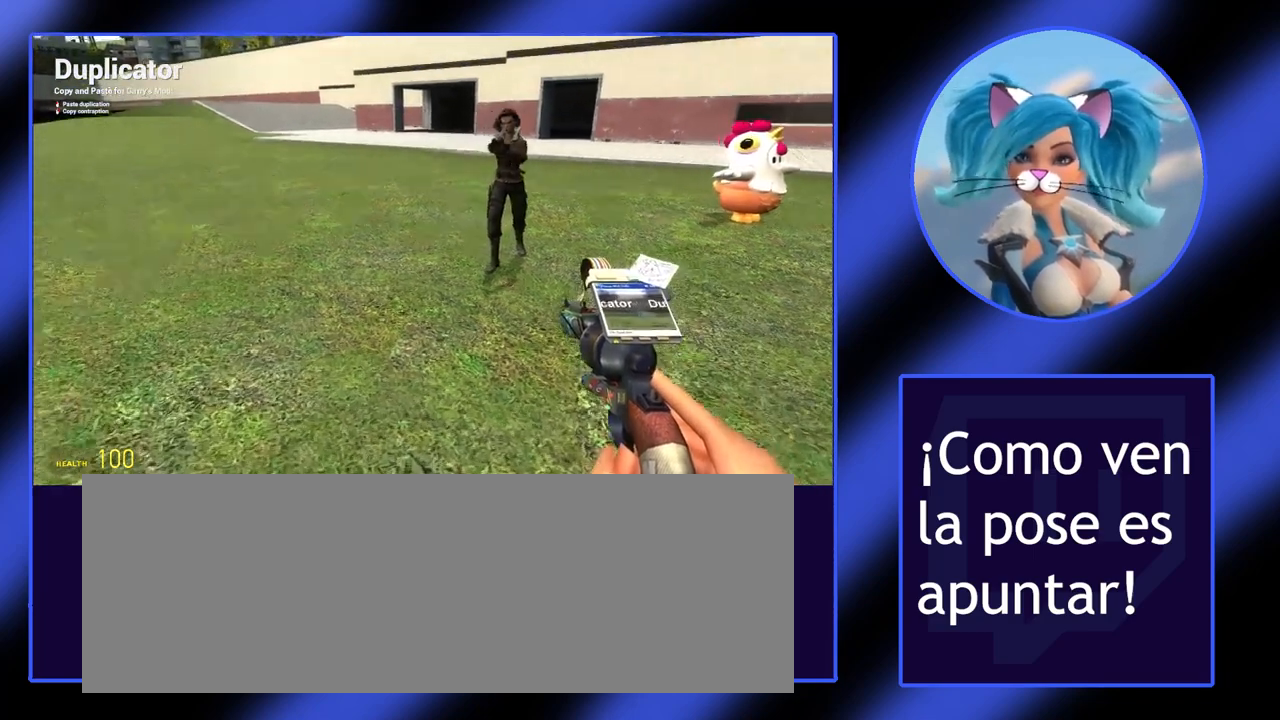
{"keys": [], "mouse": [], "events": [[400, "w", "up"]]}
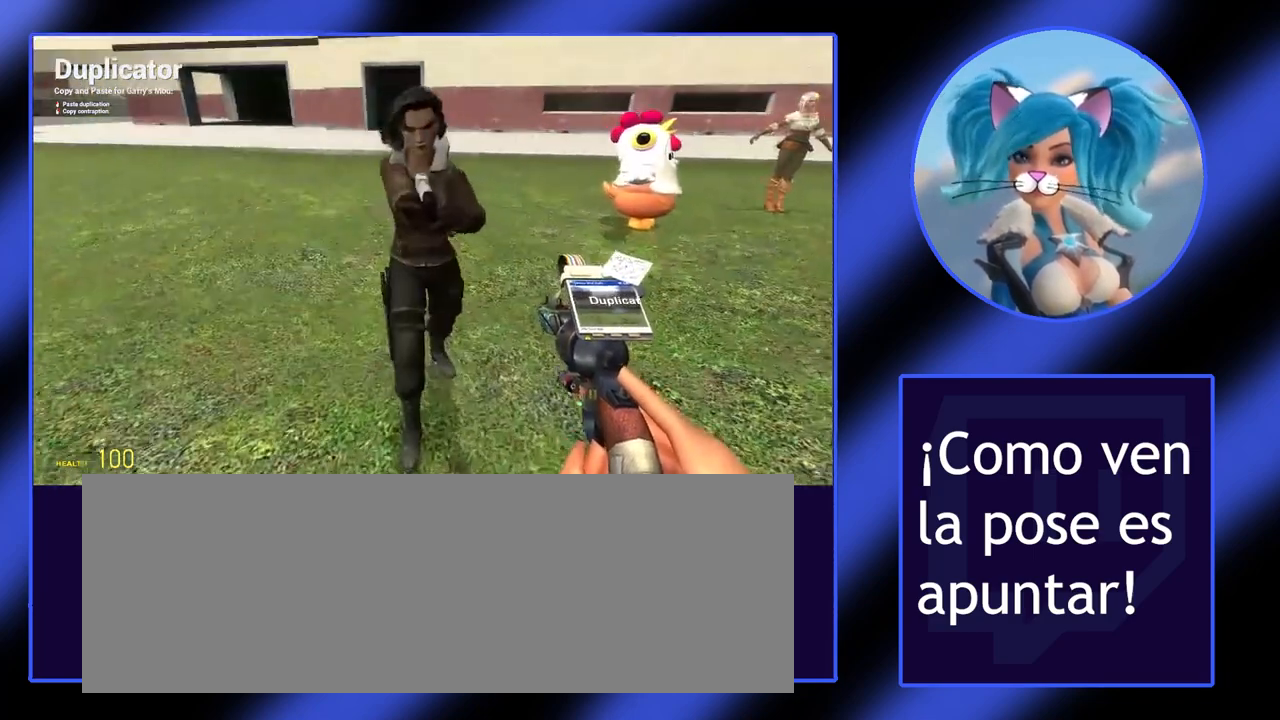
{"keys": [], "mouse": [], "events": []}
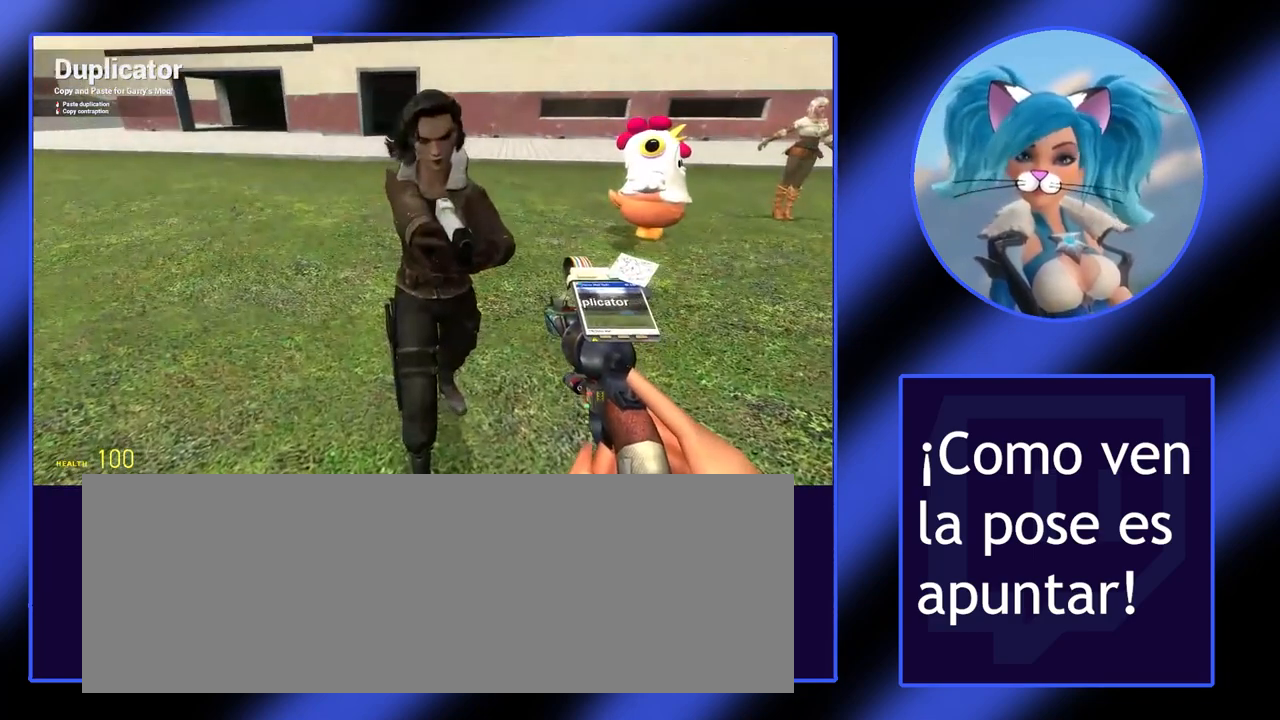
{"keys": [], "mouse": [], "events": [[200, "d", "down"], [267, "d", "up"]]}
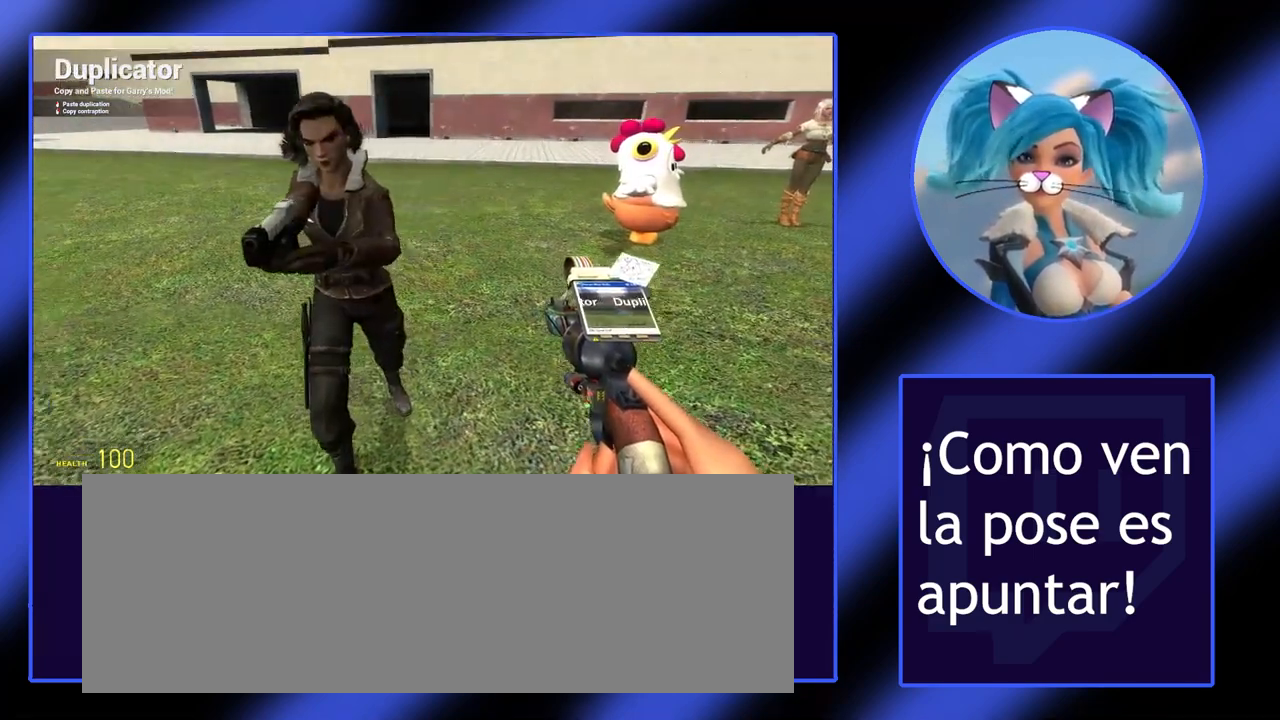
{"keys": [], "mouse": [], "events": [[467, "a", "down"], [500, "a", "up"]]}
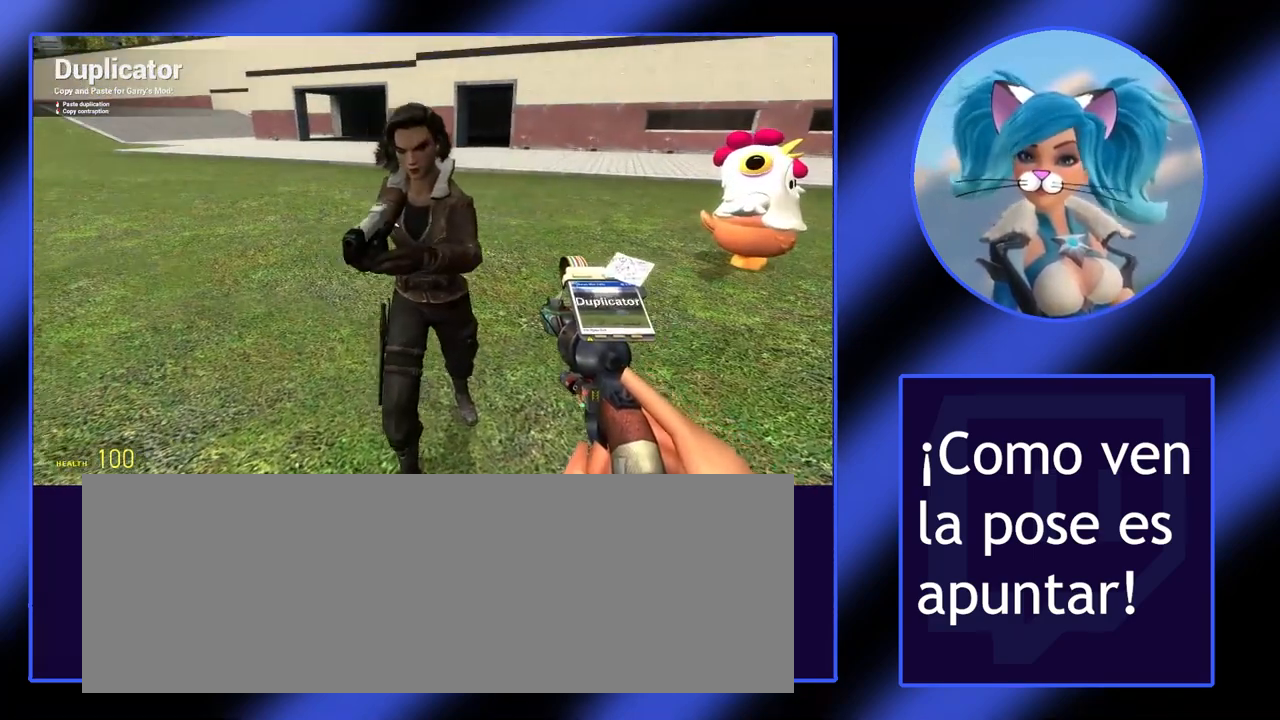
{"keys": [], "mouse": [], "events": []}
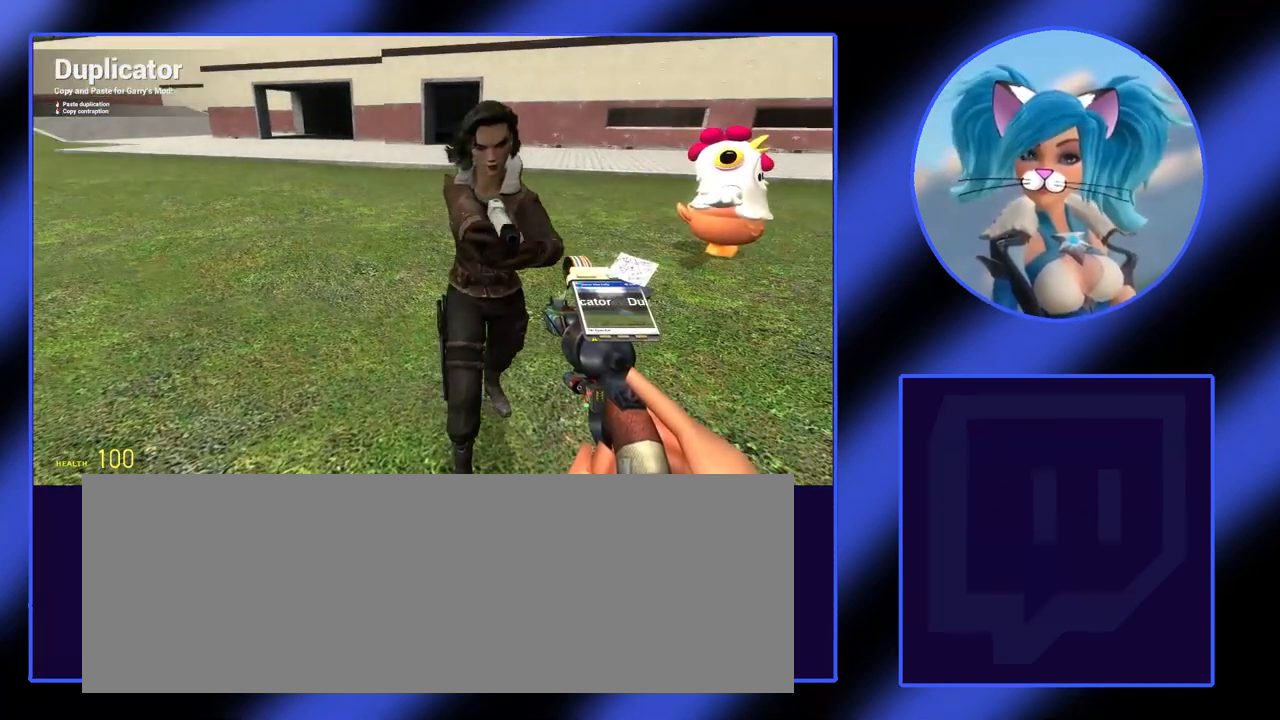
{"keys": [], "mouse": [], "events": []}